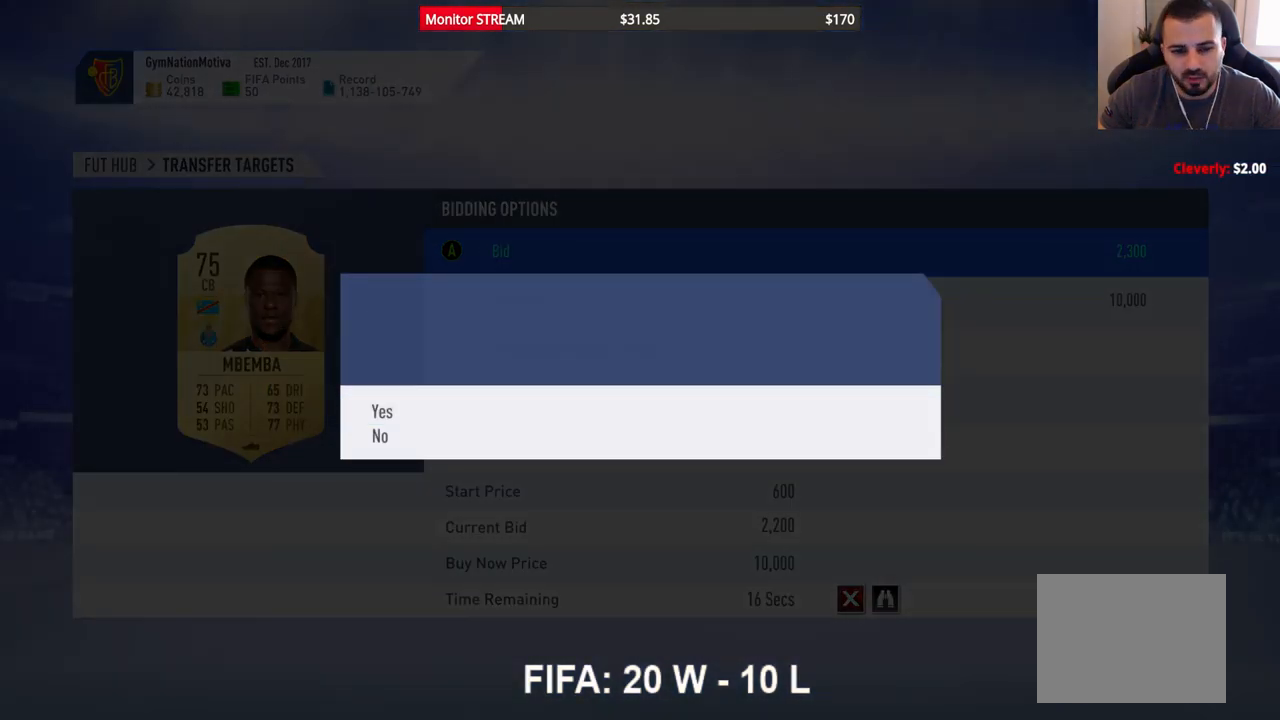
Gameplay with a controller (Xbox layout); each line is a JSON object with the inputs held at the frame after it. "events" lists button and stick changes between this image and that frame as [ms after this image, input, new state], when the widget could be followed in between. Not read: L3 R3.
{"buttons": [], "left_stick": "center", "right_stick": "center", "events": [[100, "A", "up"]]}
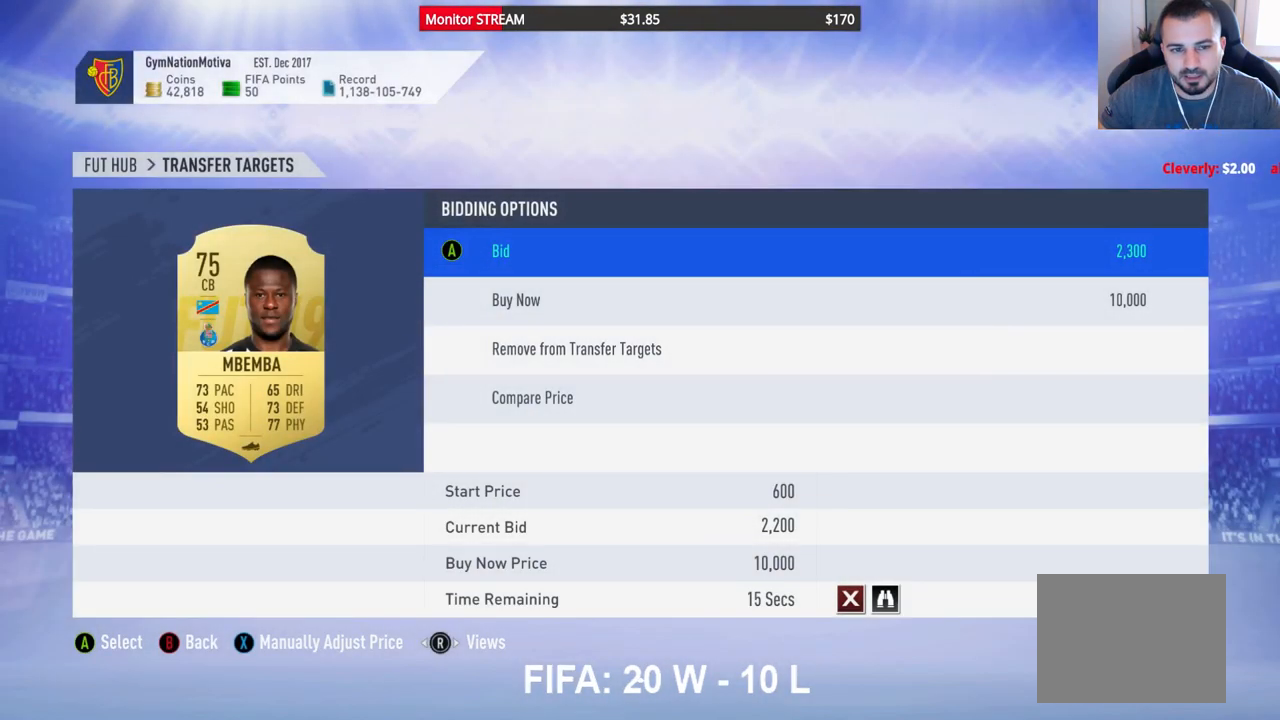
{"buttons": [], "left_stick": "center", "right_stick": "center", "events": []}
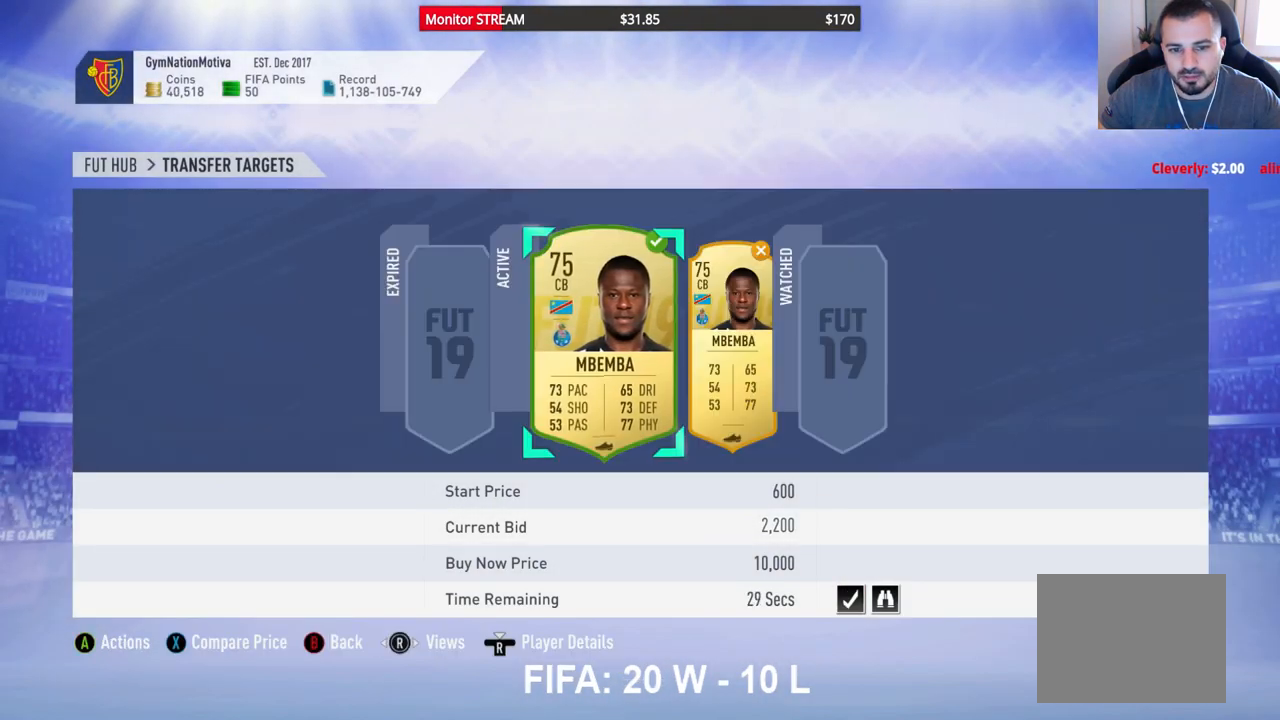
{"buttons": [], "left_stick": "center", "right_stick": "center", "events": []}
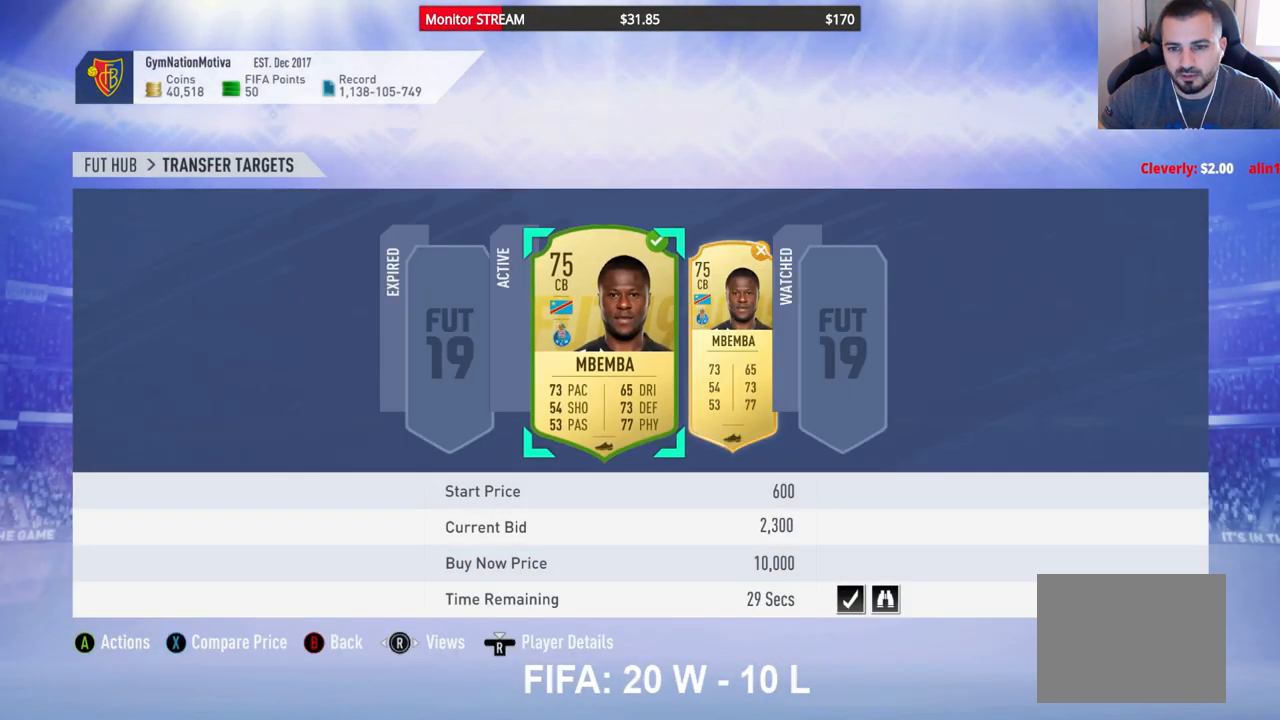
{"buttons": [], "left_stick": "center", "right_stick": "center", "events": [[333, "DPAD_RIGHT", "down"], [450, "DPAD_RIGHT", "up"]]}
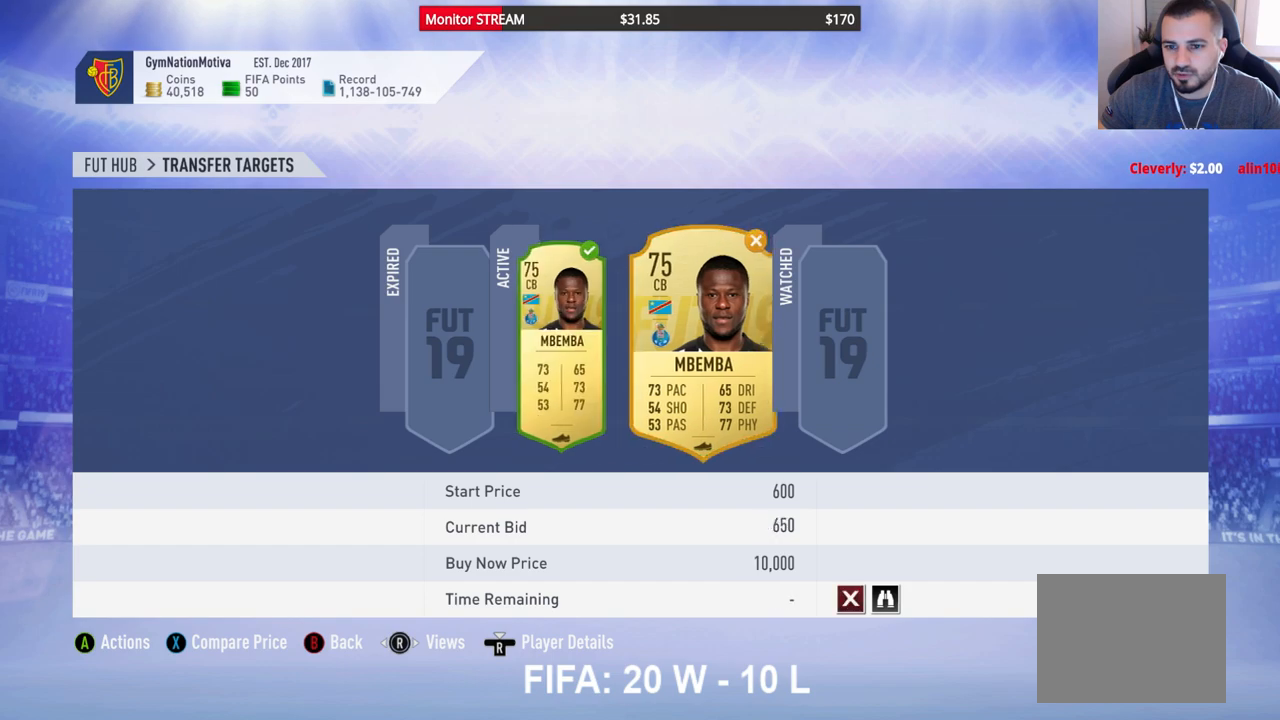
{"buttons": [], "left_stick": "center", "right_stick": "center", "events": [[50, "A", "down"], [167, "A", "up"]]}
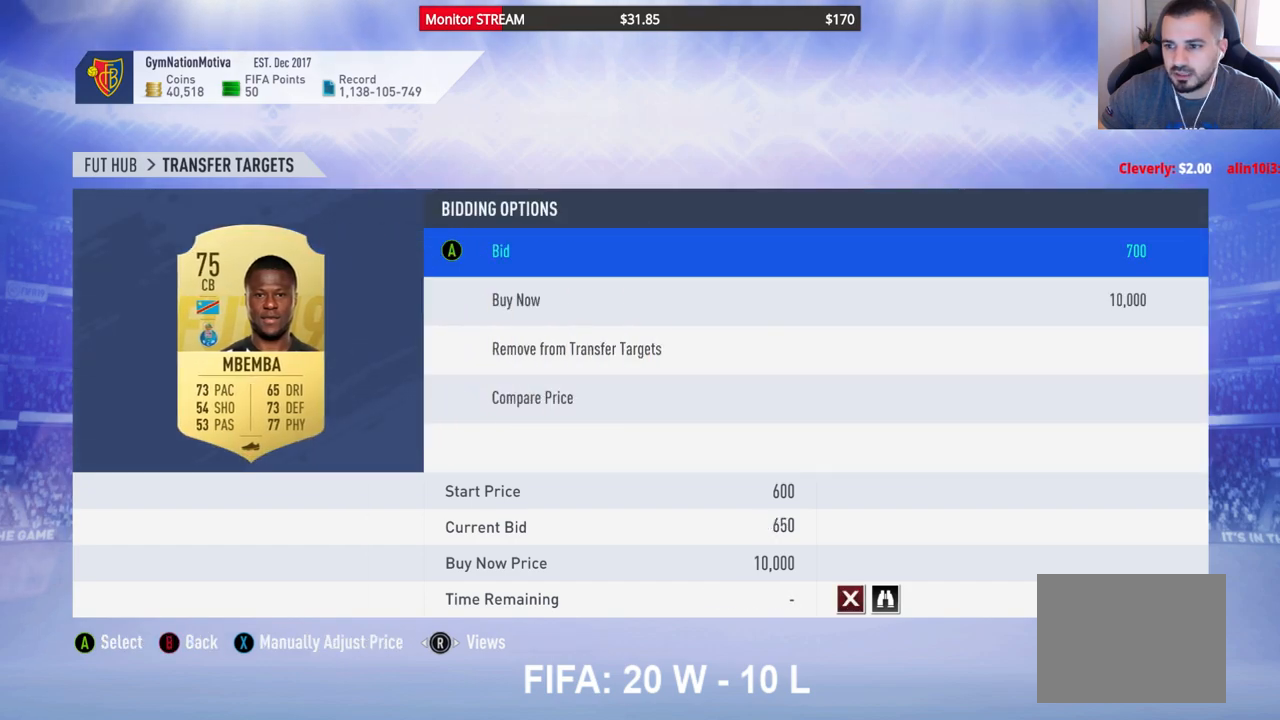
{"buttons": [], "left_stick": "center", "right_stick": "center", "events": [[117, "A", "down"], [233, "A", "up"], [317, "DPAD_UP", "down"], [433, "DPAD_UP", "up"]]}
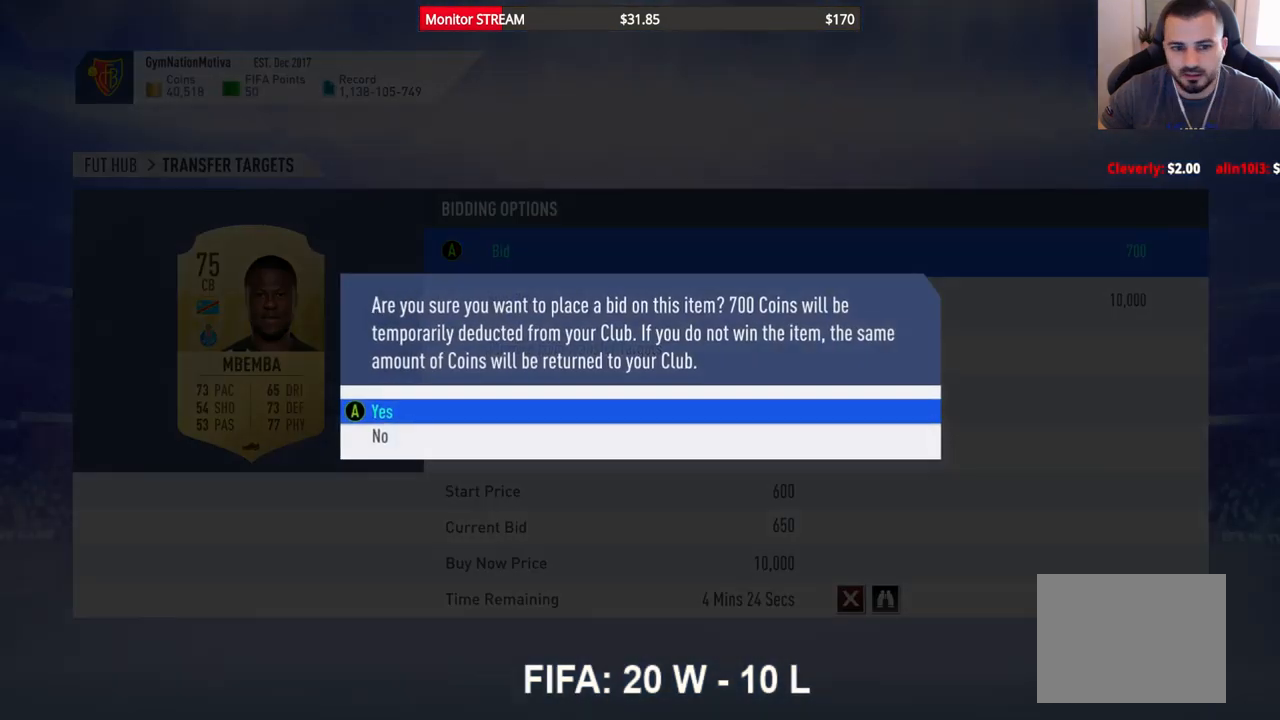
{"buttons": [], "left_stick": "center", "right_stick": "center", "events": [[17, "A", "down"], [117, "A", "up"]]}
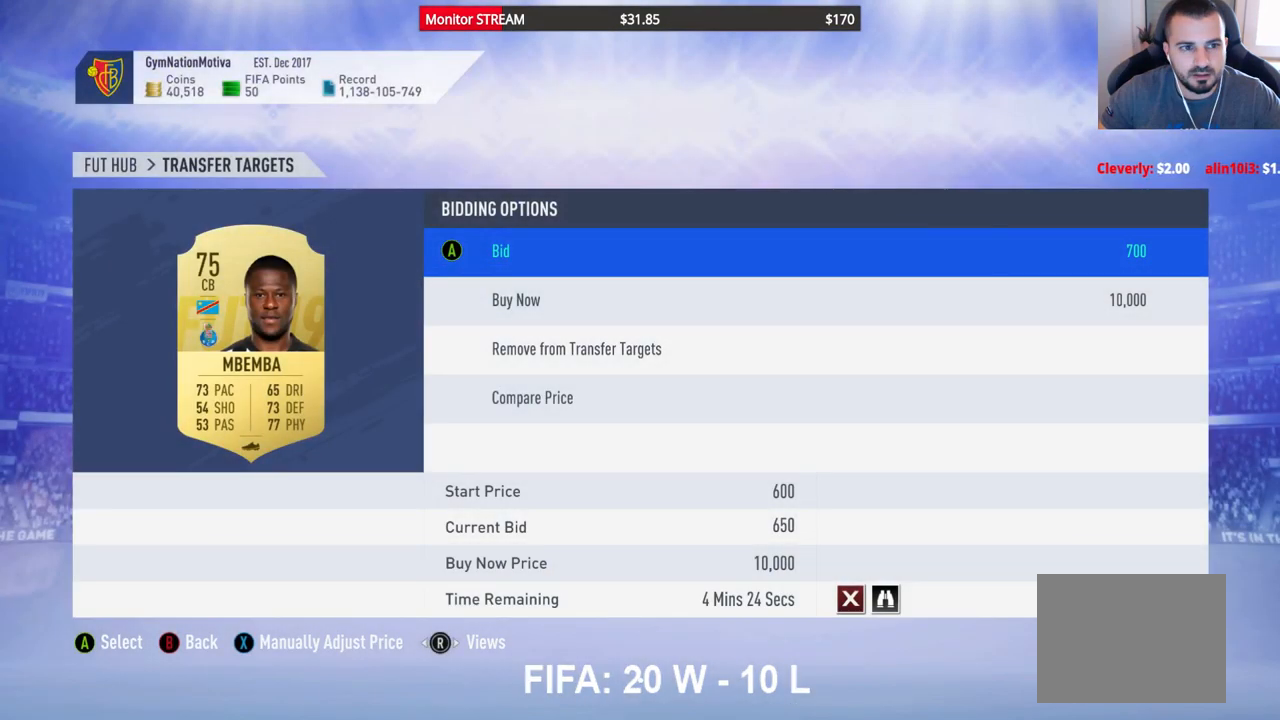
{"buttons": ["B"], "left_stick": "center", "right_stick": "center", "events": [[467, "B", "down"]]}
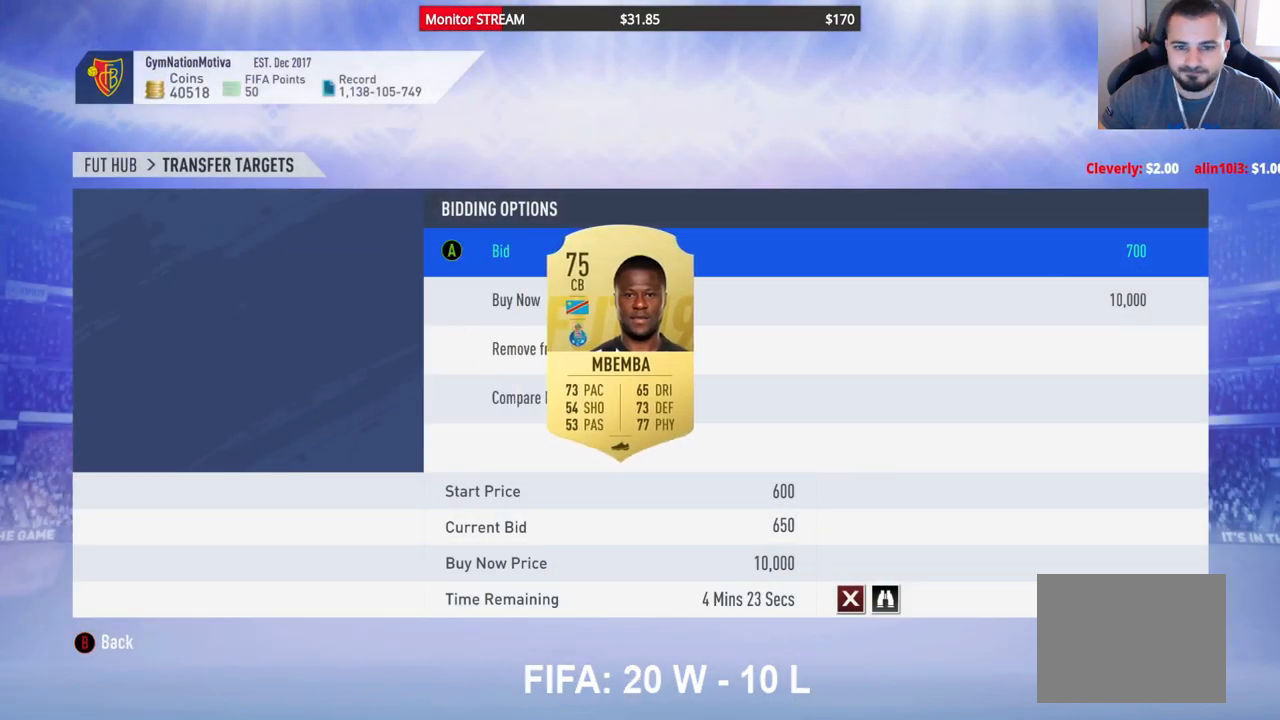
{"buttons": [], "left_stick": "center", "right_stick": "center", "events": [[67, "B", "up"]]}
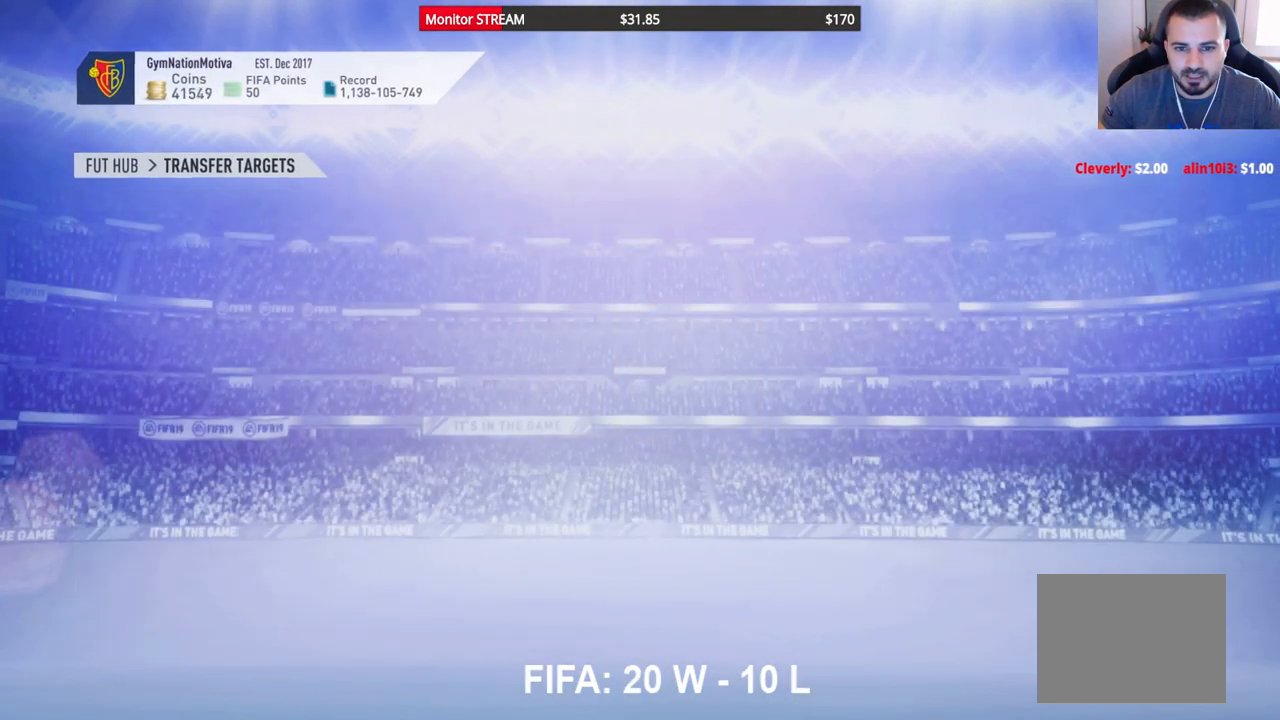
{"buttons": [], "left_stick": "center", "right_stick": "center", "events": []}
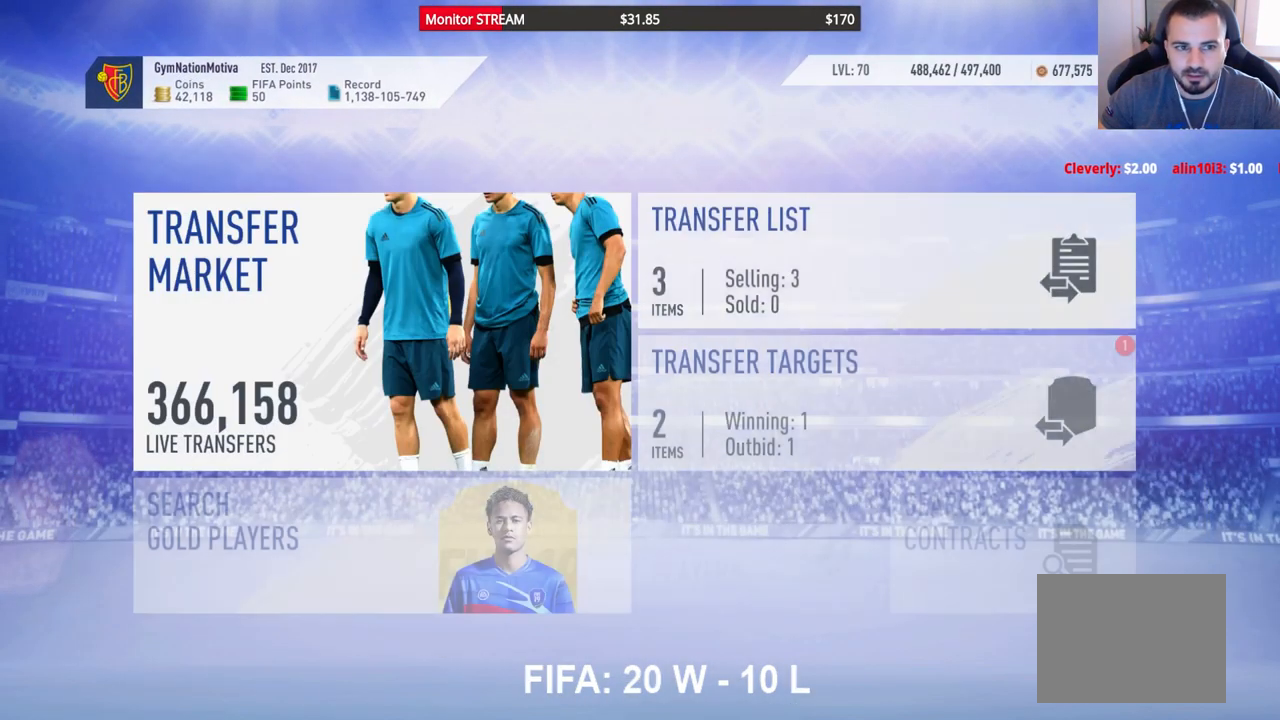
{"buttons": [], "left_stick": "center", "right_stick": "center", "events": []}
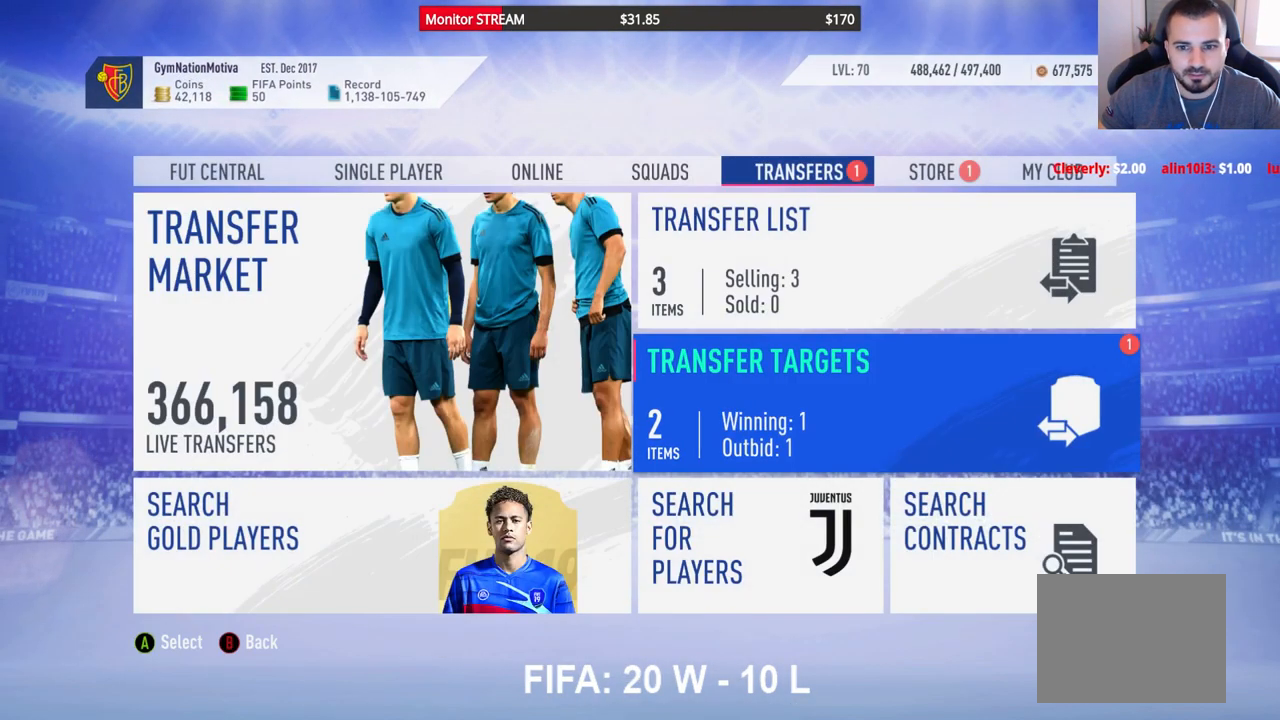
{"buttons": [], "left_stick": "center", "right_stick": "center", "events": [[100, "A", "down"], [200, "A", "up"]]}
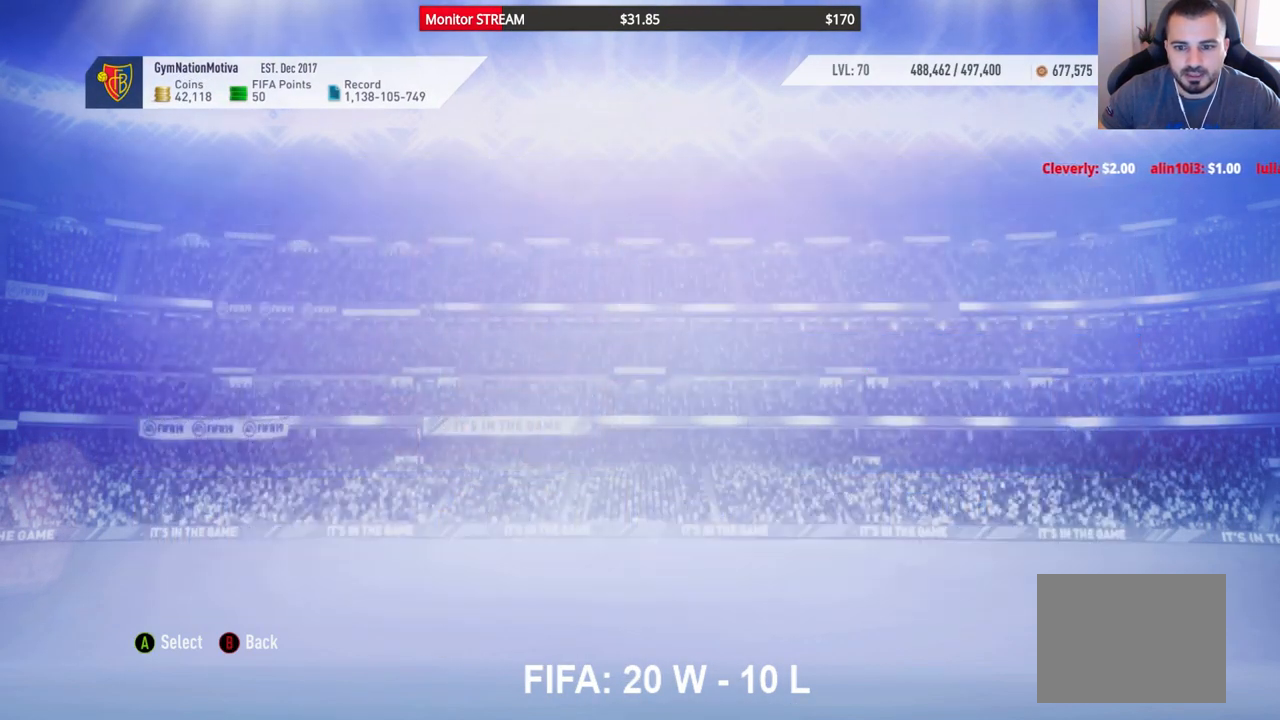
{"buttons": [], "left_stick": "center", "right_stick": "center", "events": []}
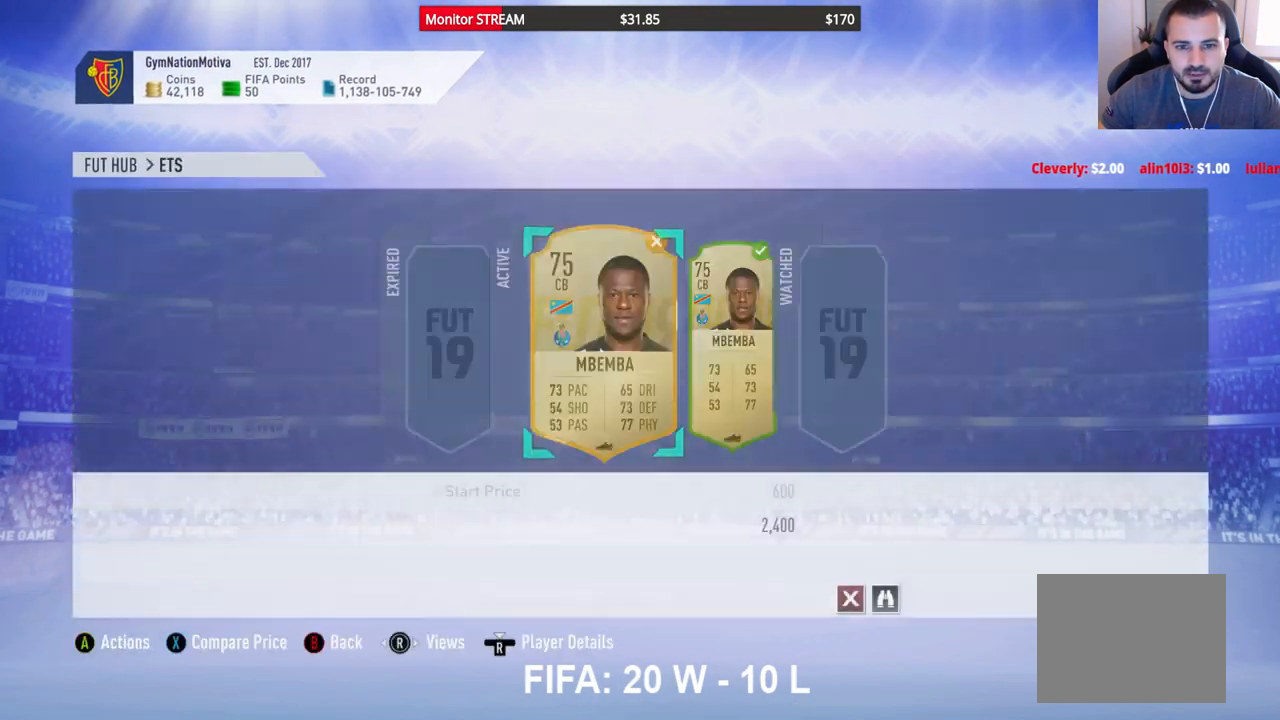
{"buttons": [], "left_stick": "center", "right_stick": "center", "events": []}
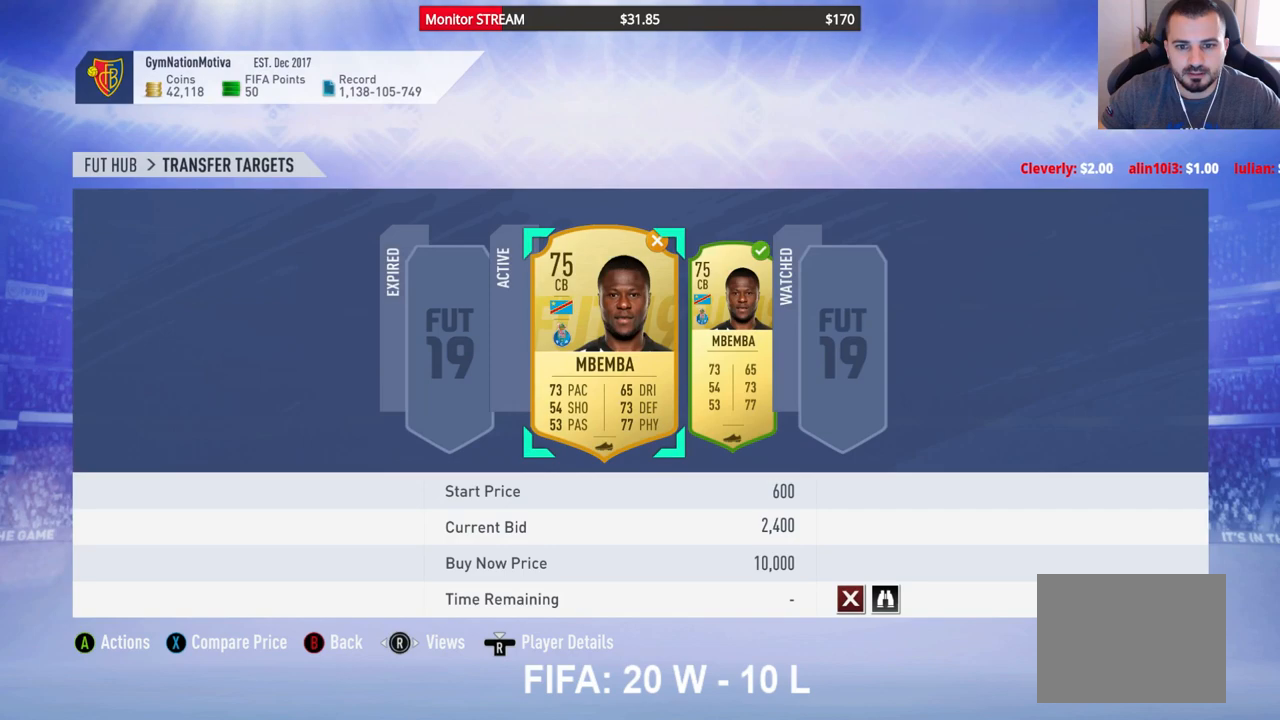
{"buttons": [], "left_stick": "center", "right_stick": "center", "events": [[317, "A", "down"], [433, "A", "up"]]}
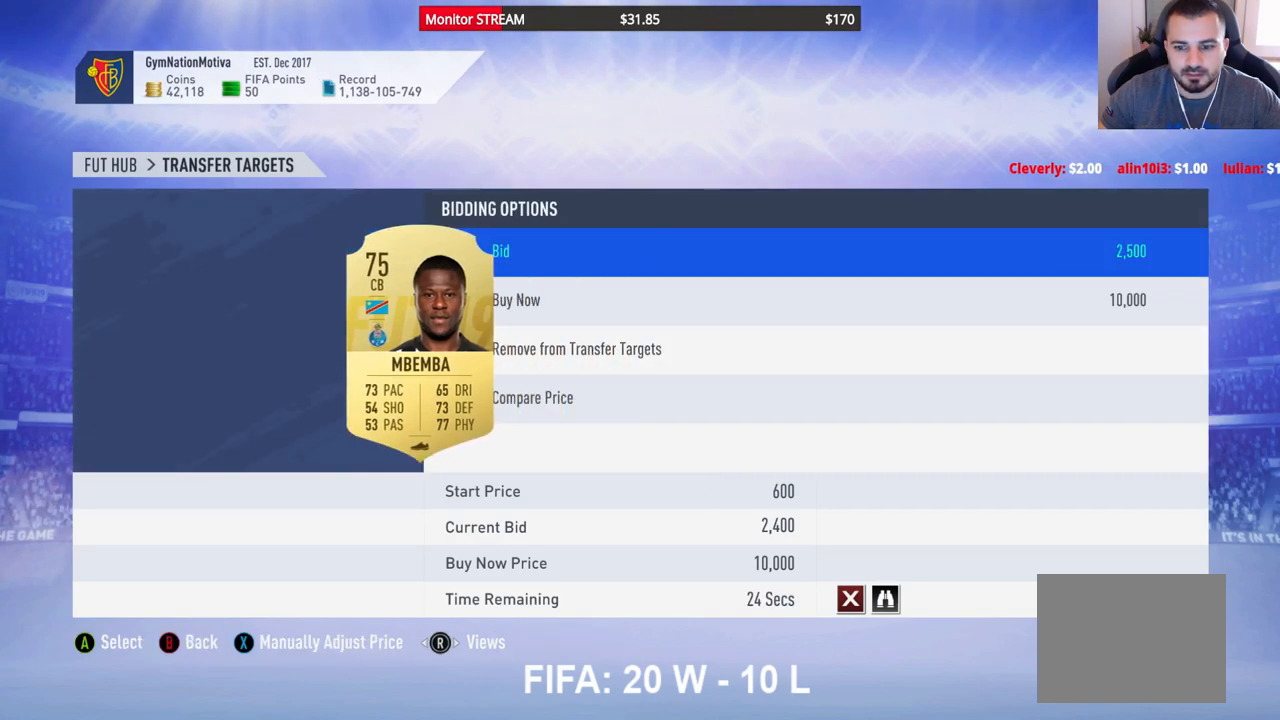
{"buttons": [], "left_stick": "center", "right_stick": "center", "events": []}
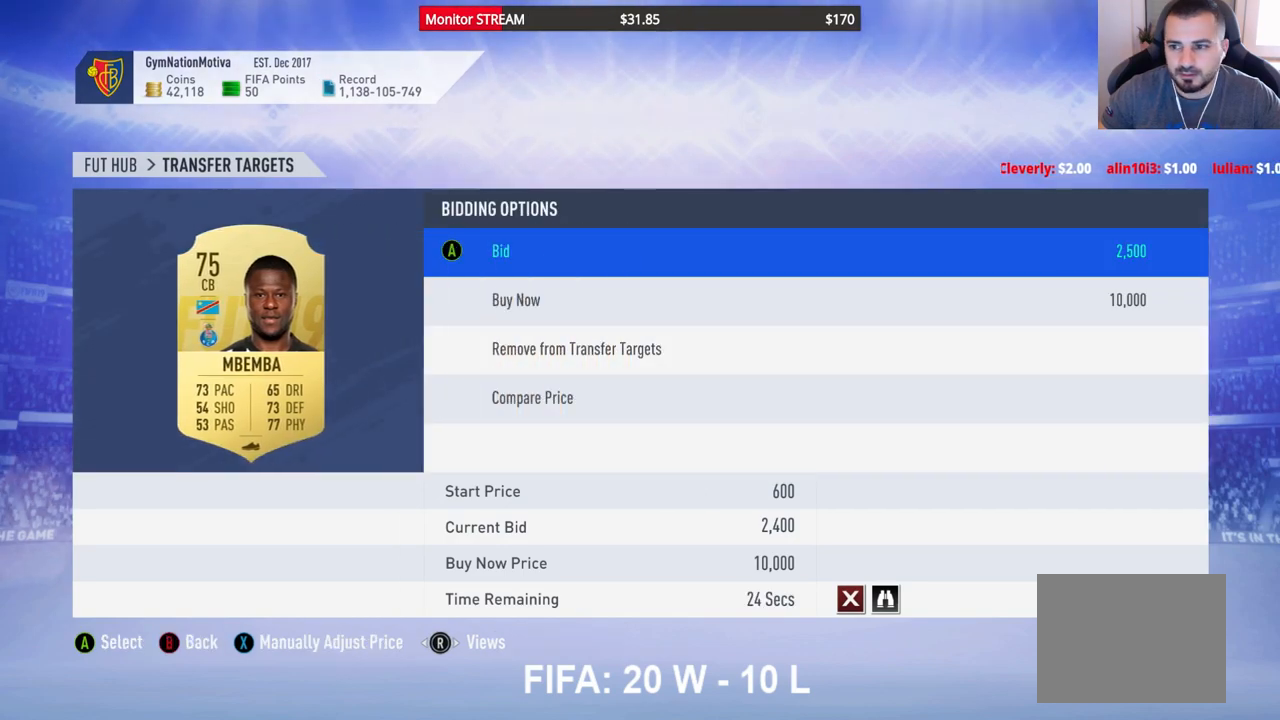
{"buttons": [], "left_stick": "center", "right_stick": "center", "events": []}
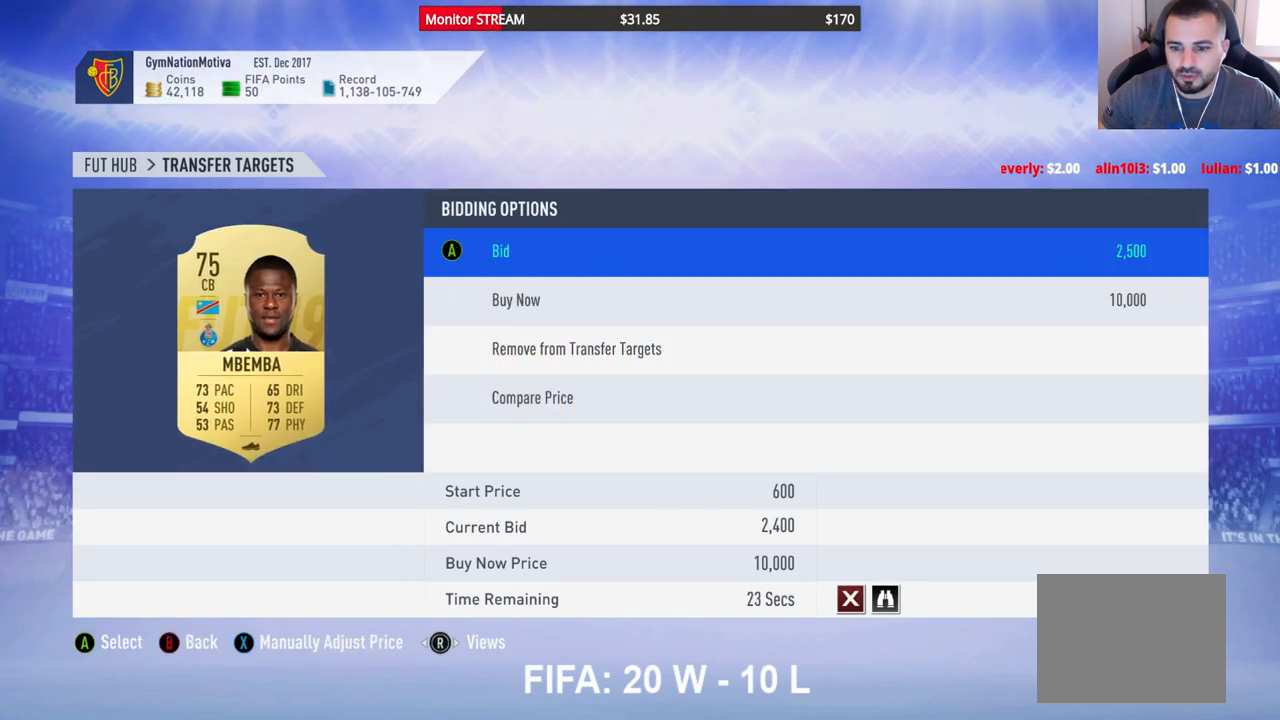
{"buttons": [], "left_stick": "center", "right_stick": "center", "events": [[83, "A", "down"], [233, "A", "up"], [400, "DPAD_UP", "down"], [500, "DPAD_UP", "up"]]}
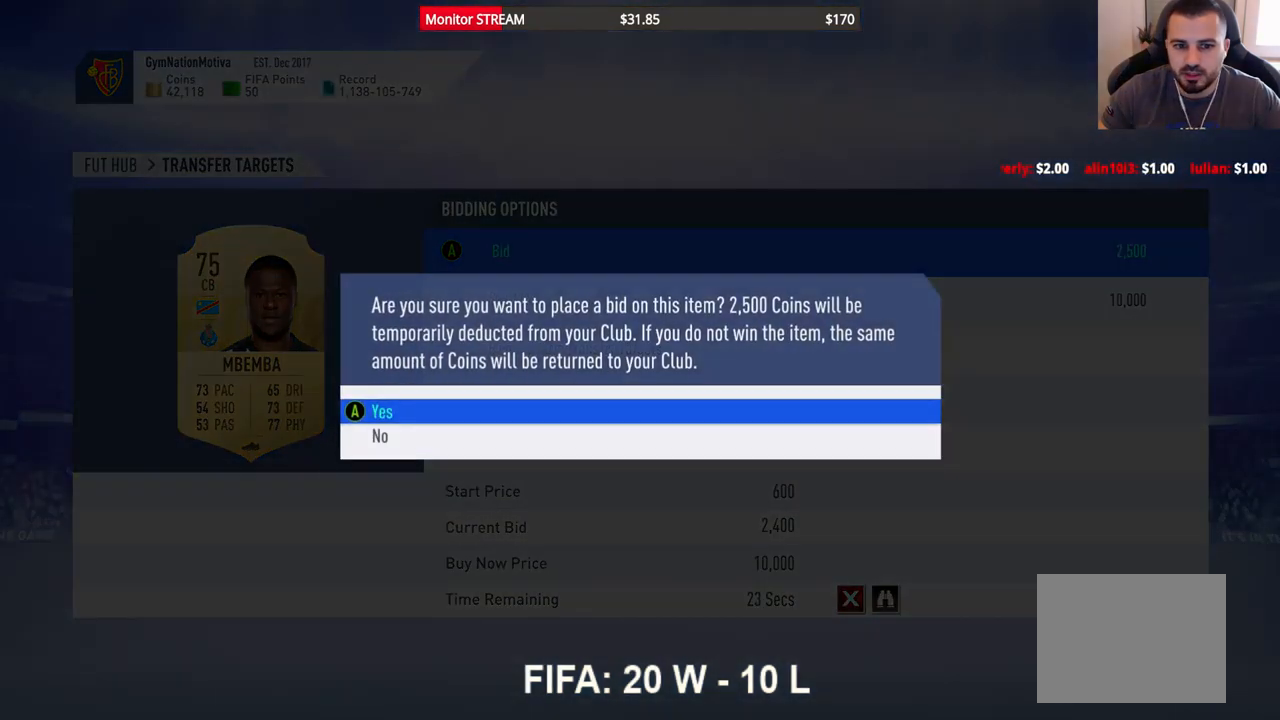
{"buttons": [], "left_stick": "center", "right_stick": "center", "events": [[183, "A", "down"], [367, "A", "up"]]}